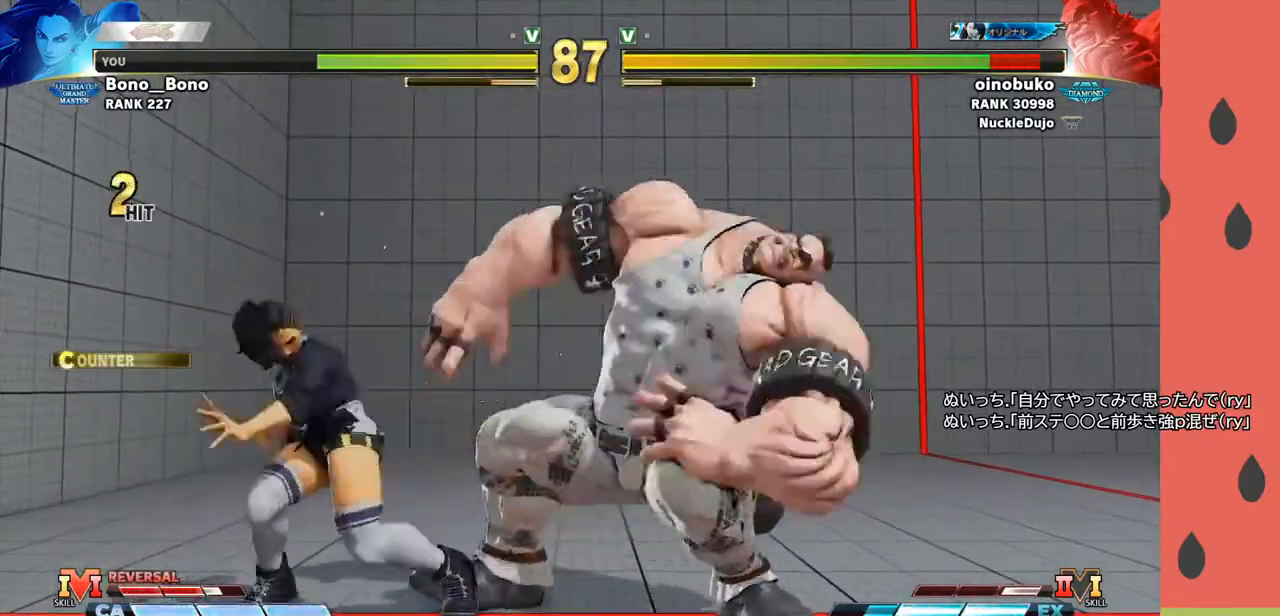
Gameplay with a controller (arcade stick); each line is a JSON object with the inputs held at the frame after it. "events" lists button and stick changes between this image and that frame as [ms after this image, input, new state], when the widget could be followed in between. Not read: L3 R3.
{"buttons": [], "left_stick": "center", "events": [[117, "TRIANGLE", "down"], [167, "TRIANGLE", "up"], [250, "left_stick", "center"]]}
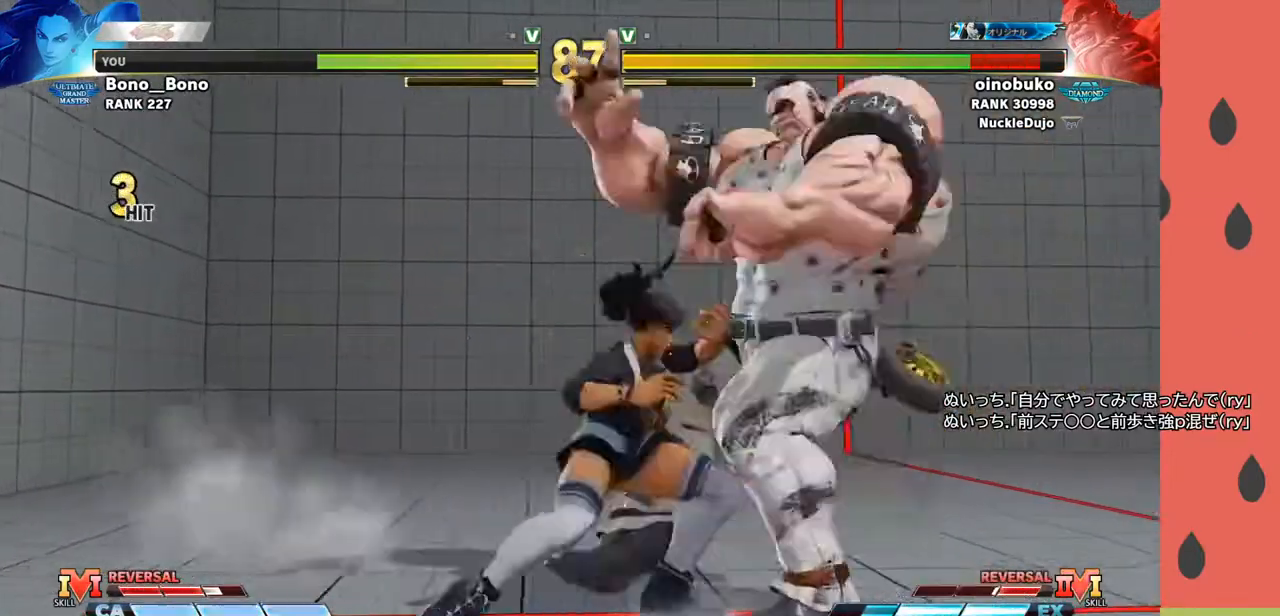
{"buttons": [], "left_stick": "center", "events": []}
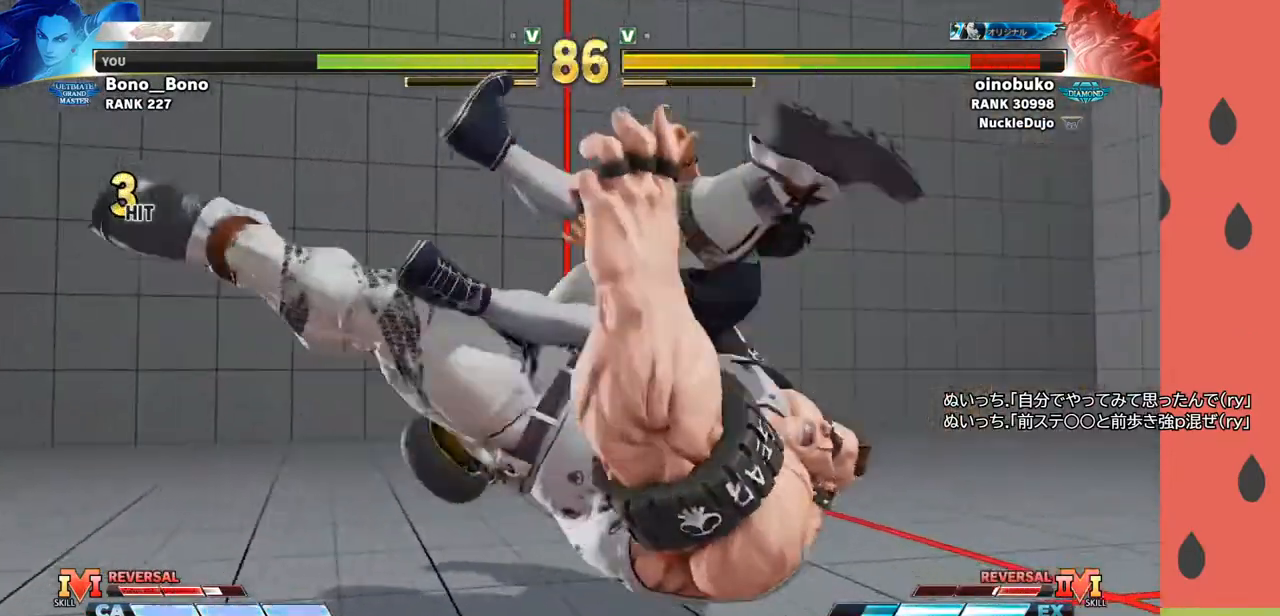
{"buttons": [], "left_stick": "center", "events": []}
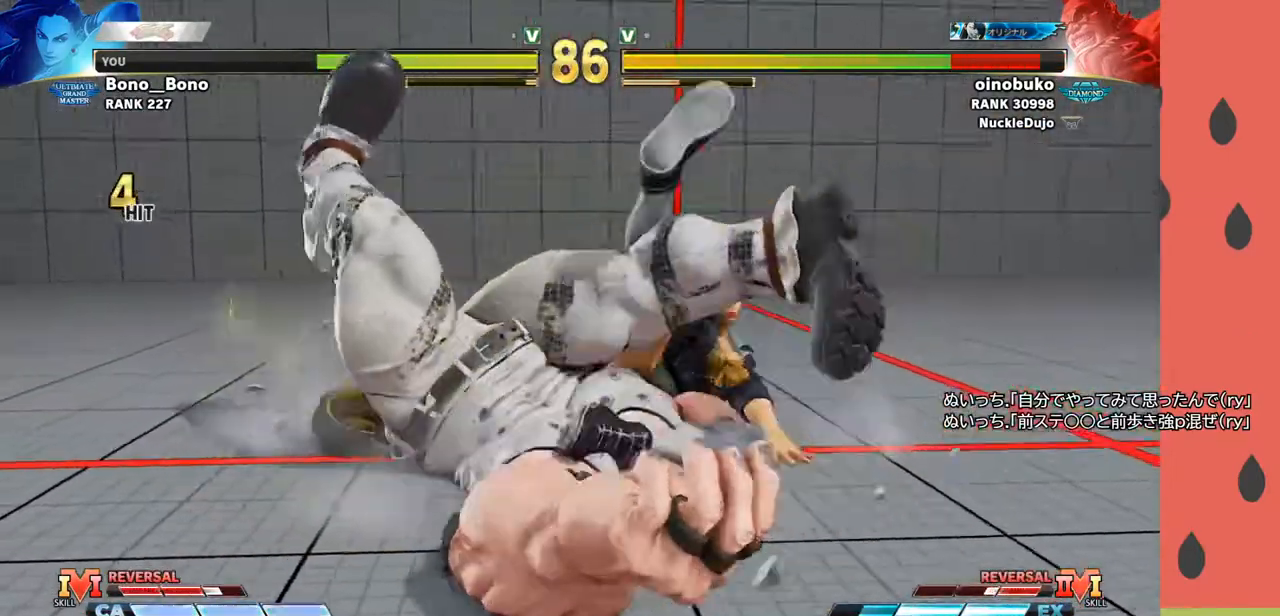
{"buttons": [], "left_stick": "left", "events": [[500, "left_stick", "left"]]}
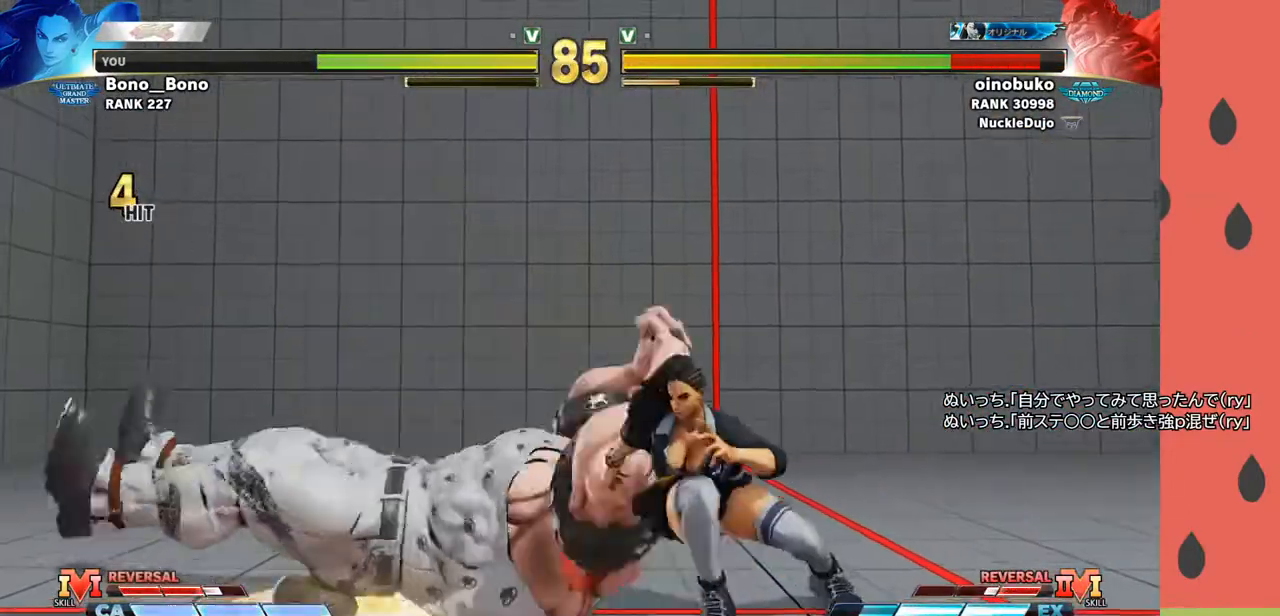
{"buttons": [], "left_stick": "center", "events": [[500, "left_stick", "center"]]}
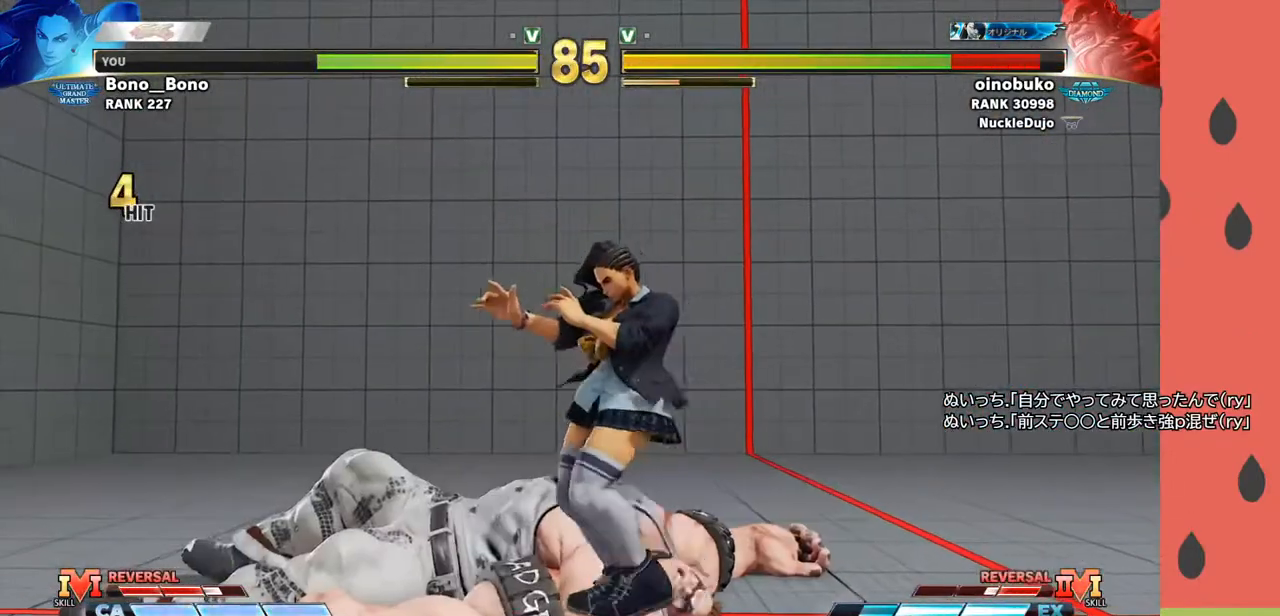
{"buttons": [], "left_stick": "left", "events": [[233, "left_stick", "right"], [417, "left_stick", "center"], [467, "left_stick", "left"]]}
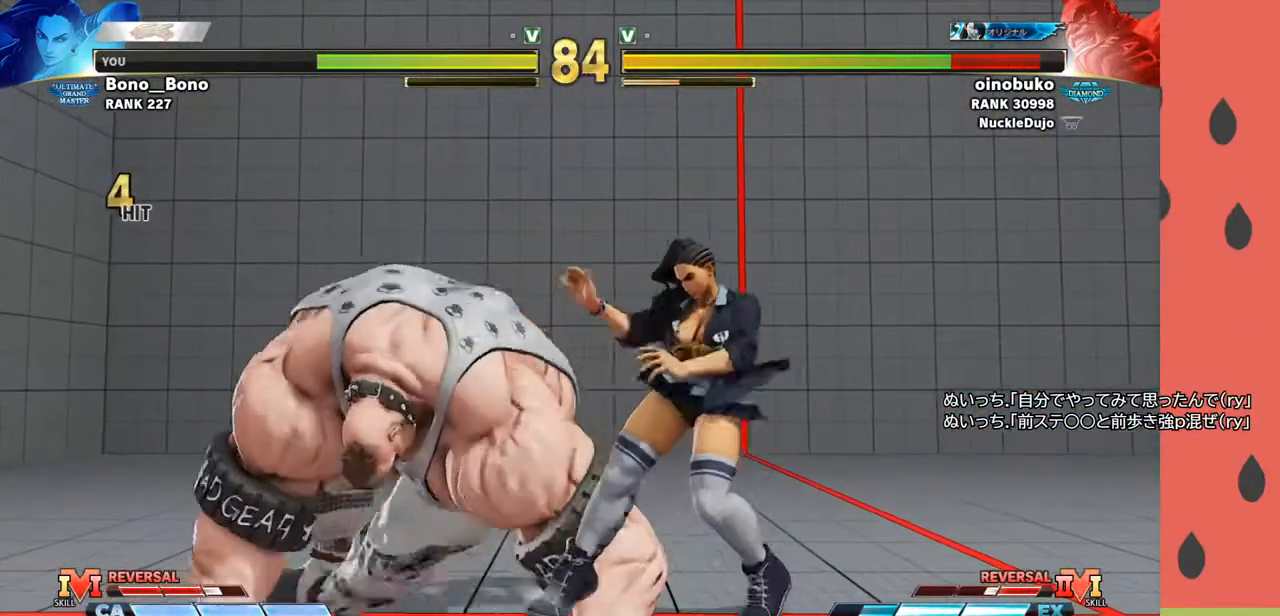
{"buttons": [], "left_stick": "right", "events": [[150, "TRIANGLE", "down"], [167, "left_stick", "center"], [217, "TRIANGLE", "up"], [267, "left_stick", "right"]]}
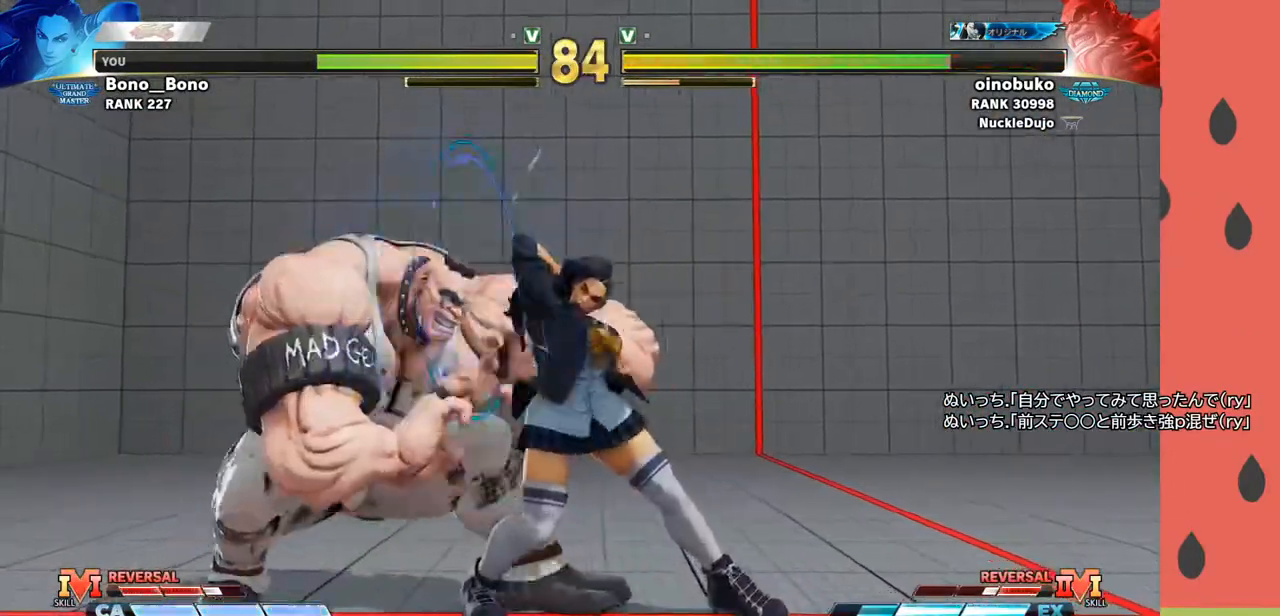
{"buttons": [], "left_stick": "left", "events": [[183, "left_stick", "down"], [200, "CIRCLE", "down"], [283, "left_stick", "left"], [300, "CIRCLE", "up"], [400, "left_stick", "down"], [483, "left_stick", "left"]]}
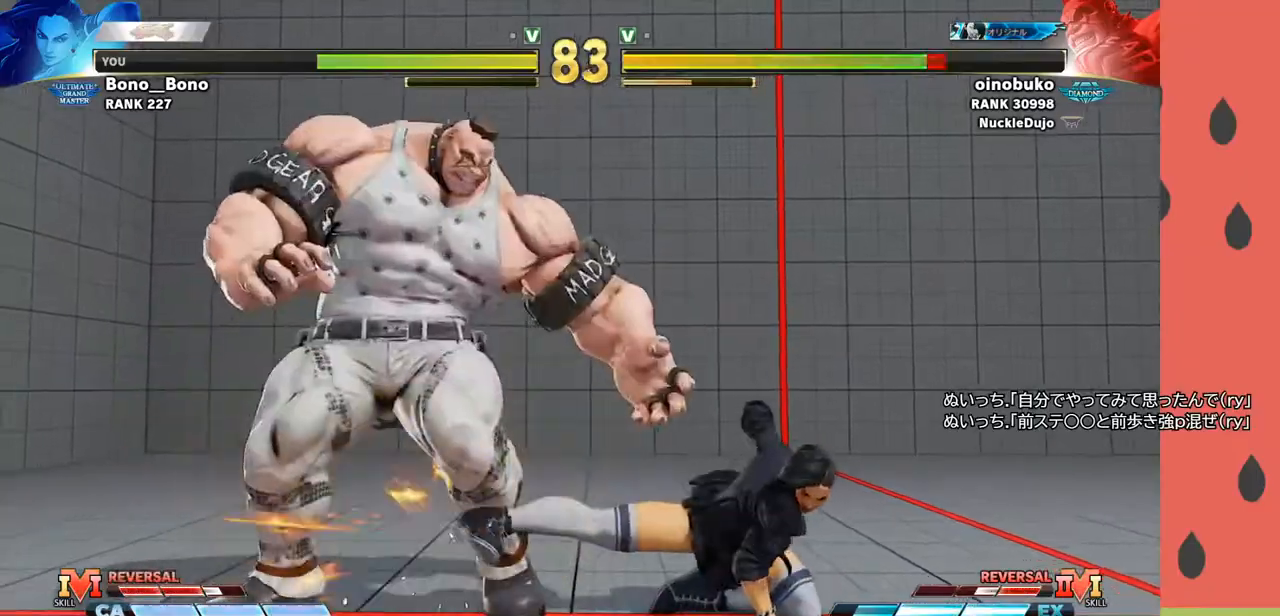
{"buttons": [], "left_stick": "center", "events": [[67, "SQUARE", "down"], [150, "SQUARE", "up"], [200, "left_stick", "center"]]}
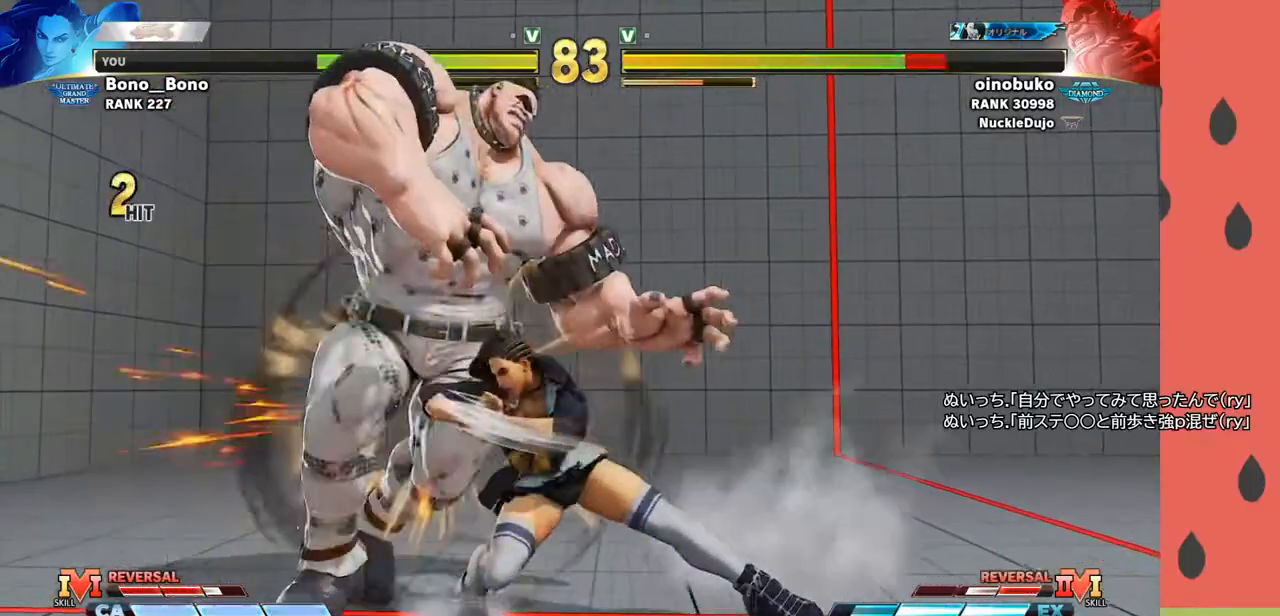
{"buttons": [], "left_stick": "down-right", "events": [[283, "left_stick", "down-right"], [333, "CROSS", "down"], [433, "CROSS", "up"]]}
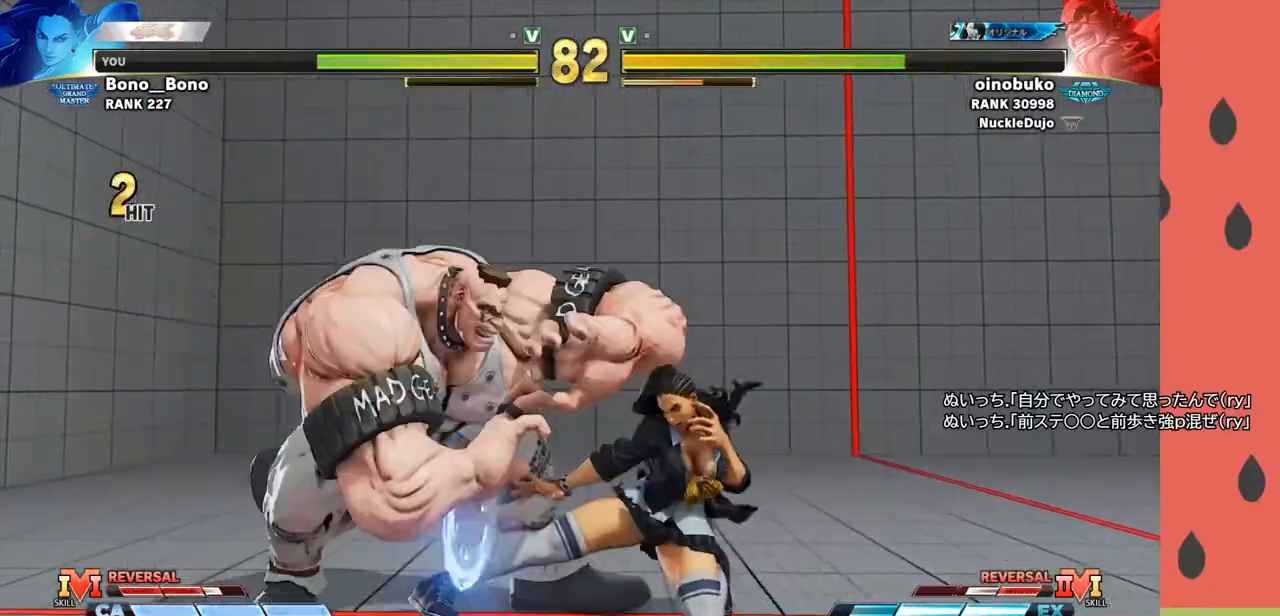
{"buttons": ["R1"], "left_stick": "down-right", "events": [[150, "SQUARE", "down"], [233, "SQUARE", "up"], [500, "R1", "down"]]}
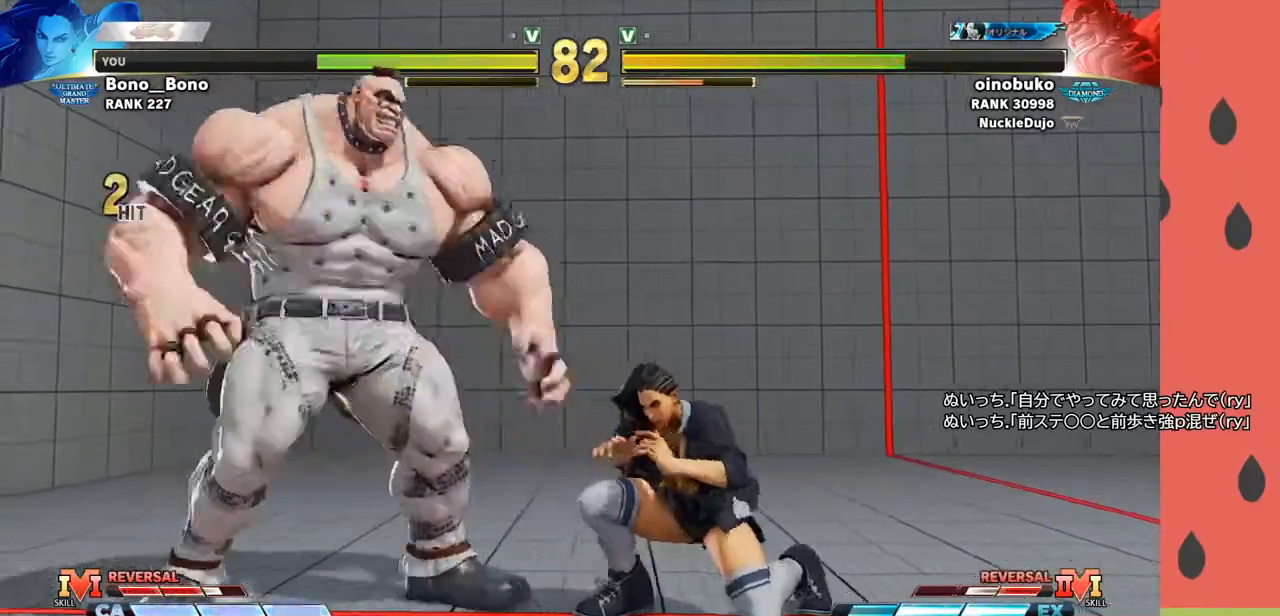
{"buttons": [], "left_stick": "right", "events": [[50, "R1", "up"], [100, "R1", "down"], [150, "R1", "up"], [200, "R1", "down"], [283, "R1", "up"], [317, "left_stick", "right"]]}
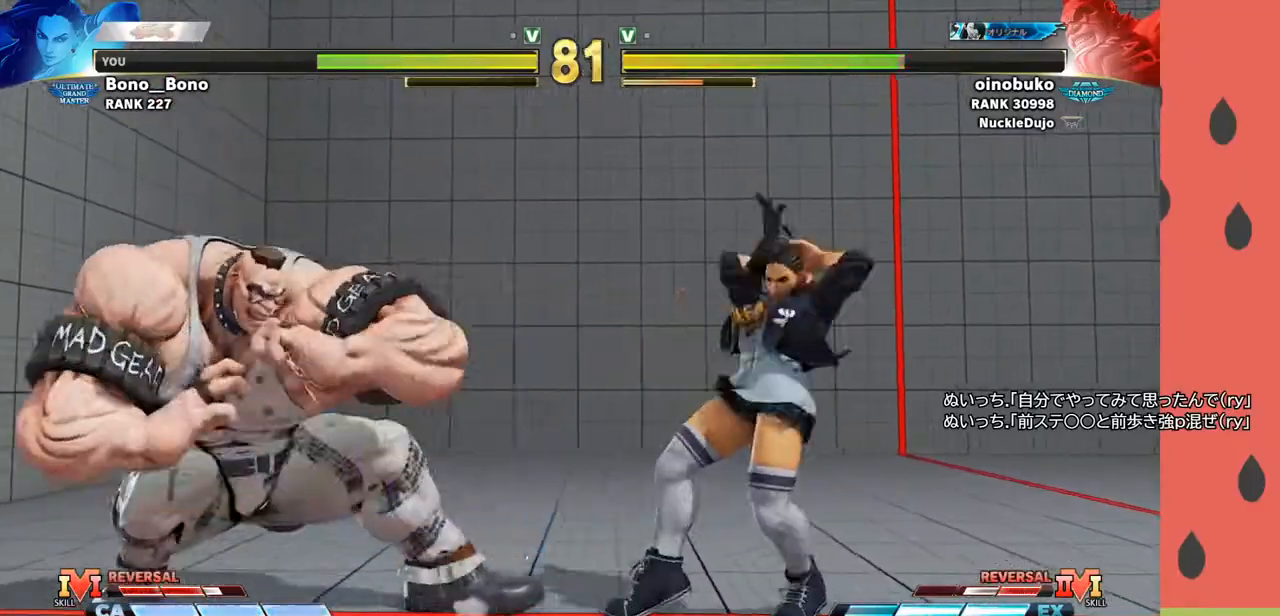
{"buttons": [], "left_stick": "right", "events": []}
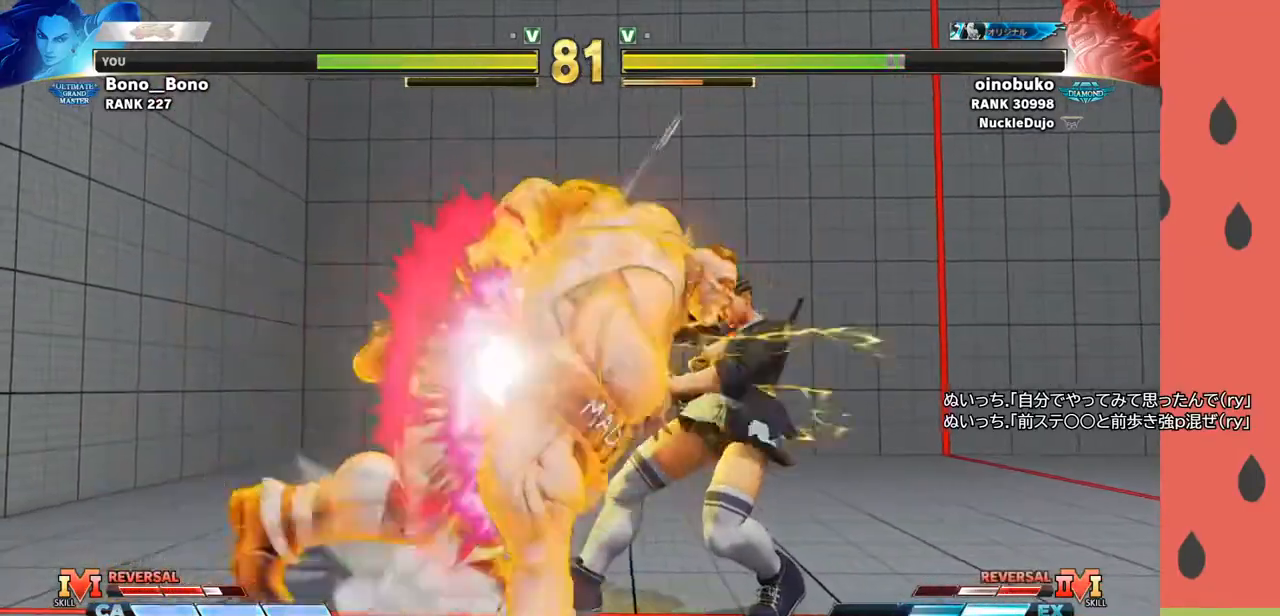
{"buttons": [], "left_stick": "center", "events": [[83, "left_stick", "up-right"], [483, "left_stick", "center"]]}
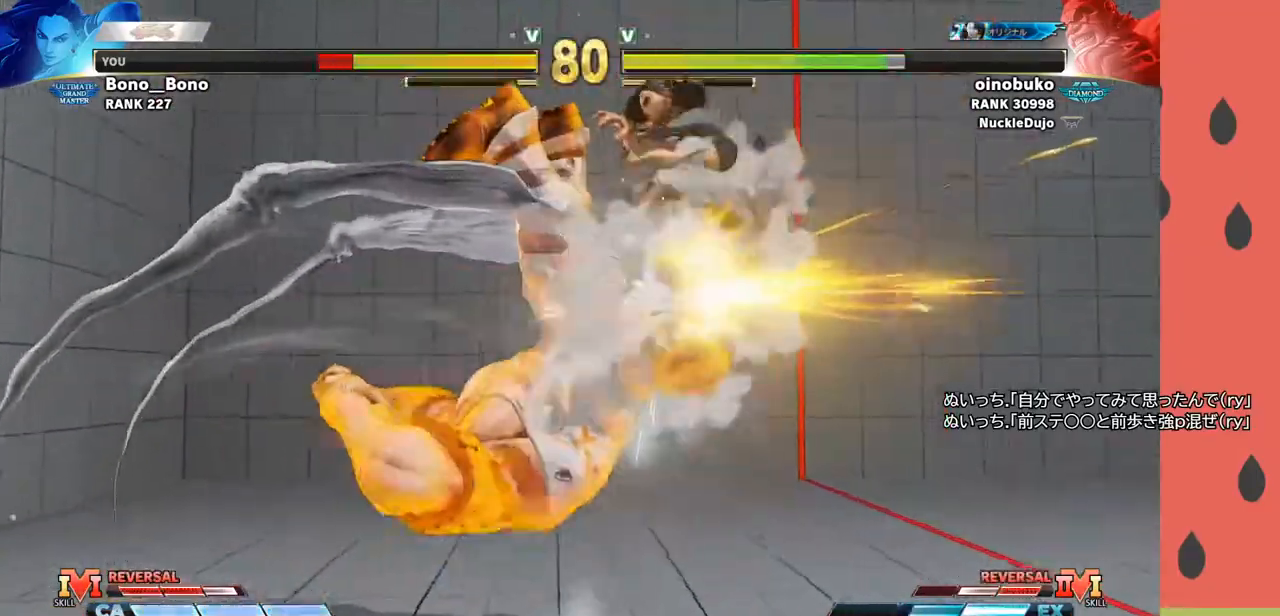
{"buttons": [], "left_stick": "right", "events": [[433, "left_stick", "right"]]}
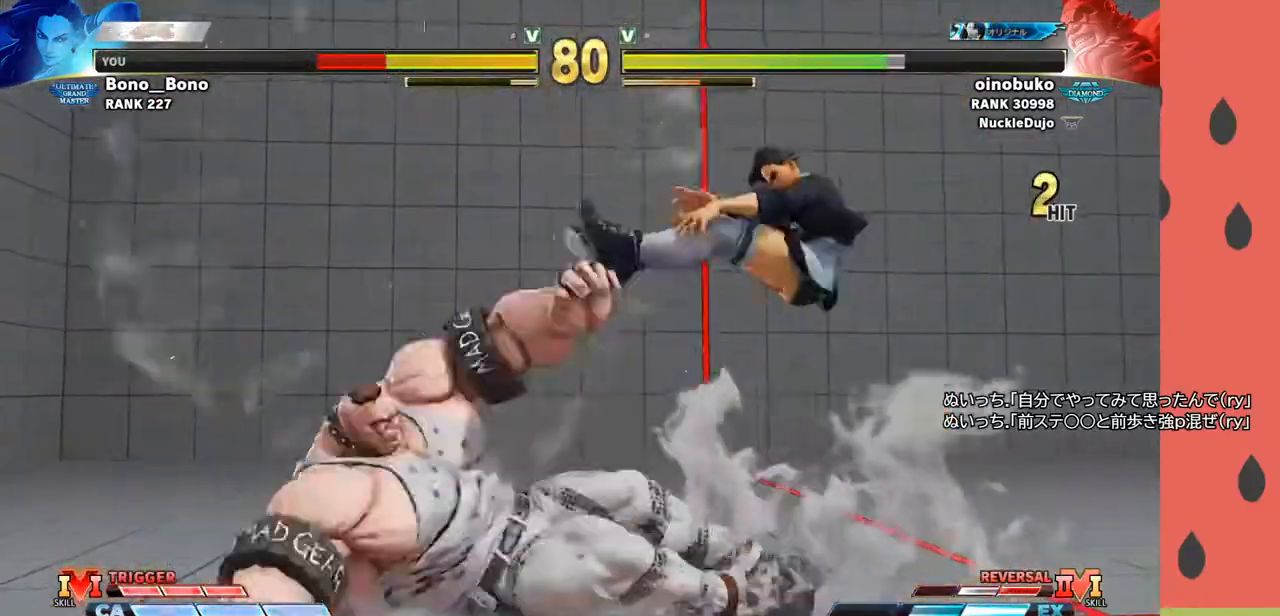
{"buttons": [], "left_stick": "center", "events": [[17, "left_stick", "center"], [83, "left_stick", "right"], [167, "left_stick", "center"], [233, "left_stick", "right"], [317, "left_stick", "center"], [367, "left_stick", "right"], [483, "left_stick", "center"]]}
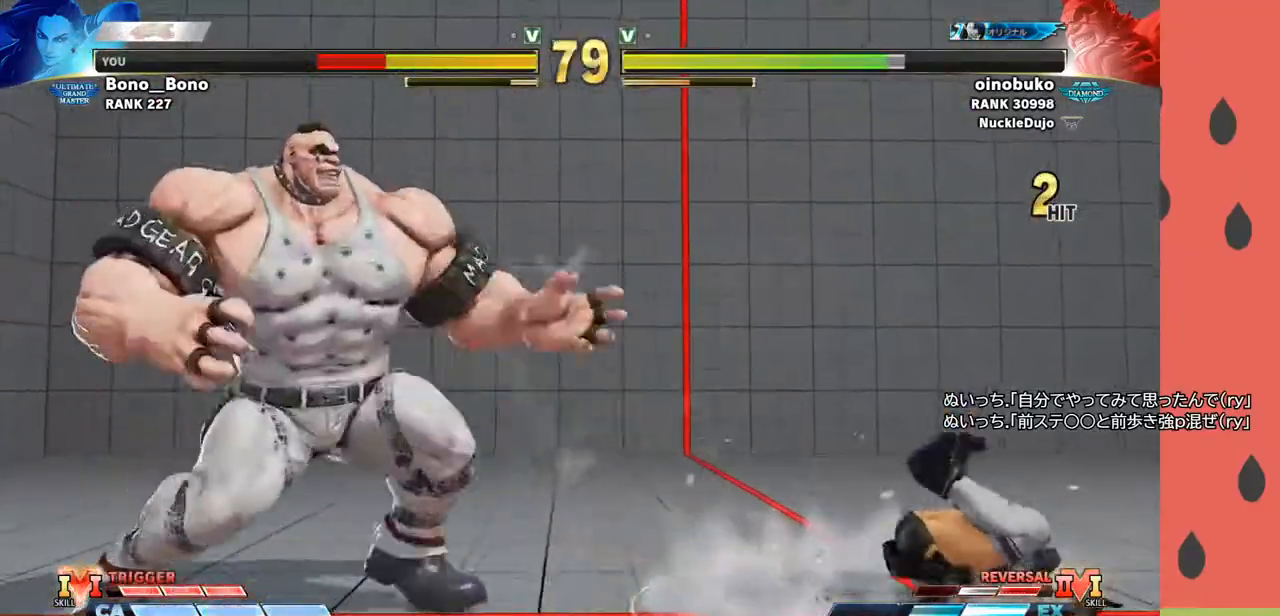
{"buttons": [], "left_stick": "right", "events": [[100, "left_stick", "right"], [183, "left_stick", "center"], [233, "left_stick", "right"], [317, "left_stick", "center"], [367, "left_stick", "right"]]}
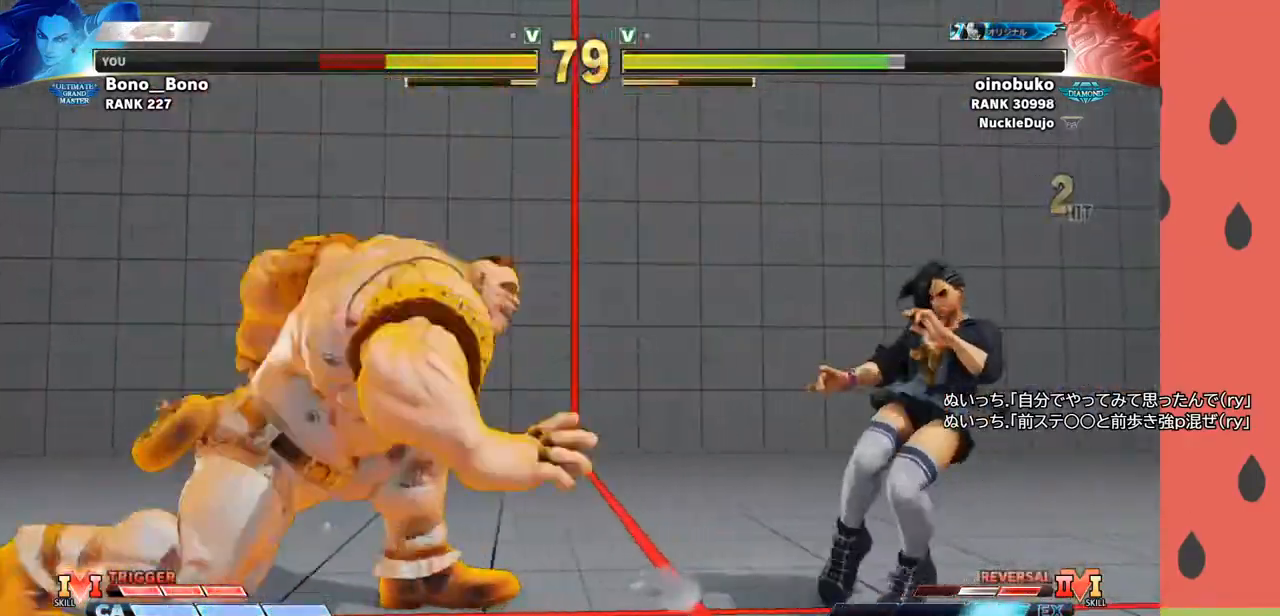
{"buttons": [], "left_stick": "right", "events": []}
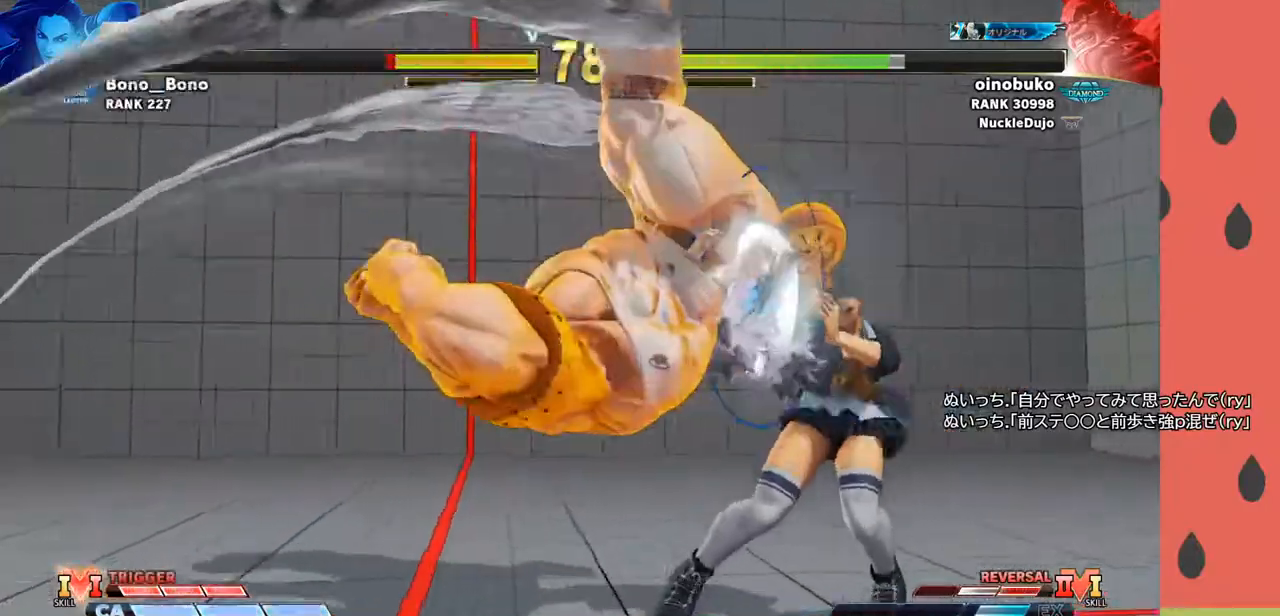
{"buttons": ["R1"], "left_stick": "down", "events": [[417, "left_stick", "center"], [483, "left_stick", "down"], [500, "R1", "down"]]}
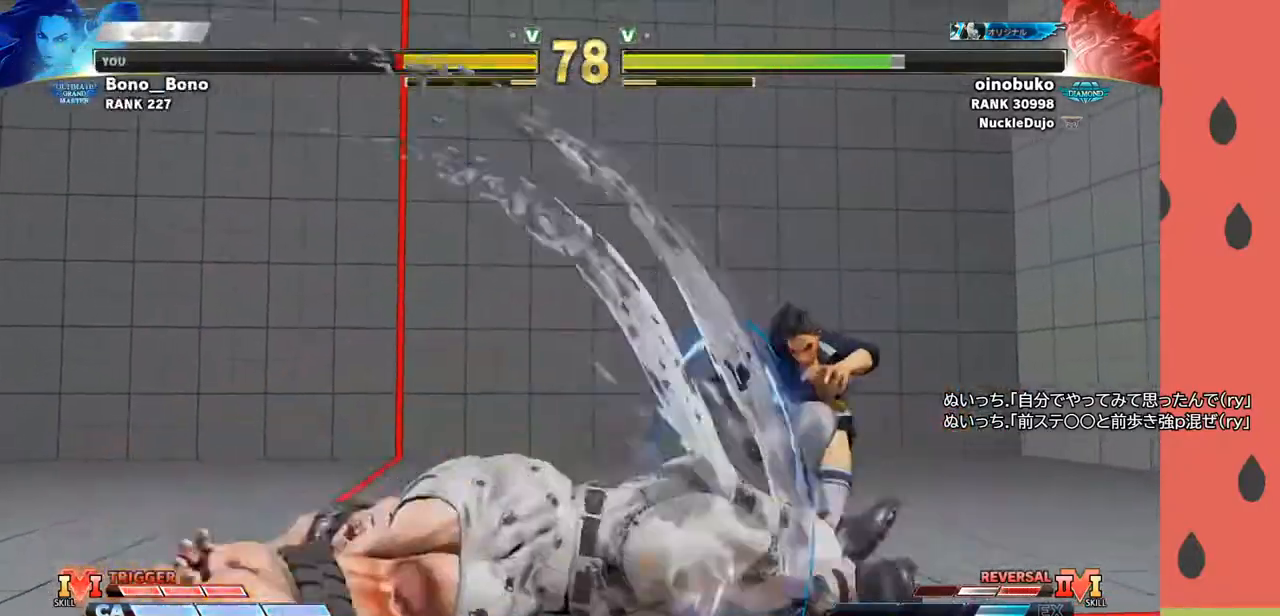
{"buttons": [], "left_stick": "down", "events": [[33, "R1", "up"], [100, "R1", "down"], [133, "R1", "up"], [217, "R1", "down"], [267, "R1", "up"], [317, "R1", "down"], [433, "R1", "up"]]}
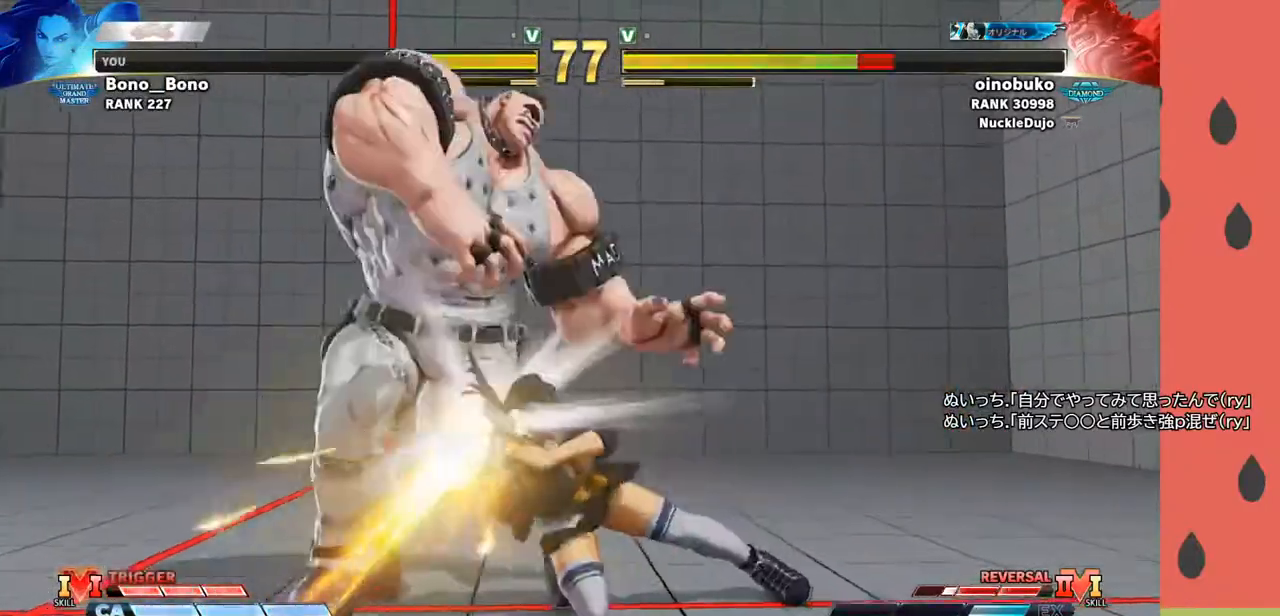
{"buttons": [], "left_stick": "left", "events": [[17, "left_stick", "left"], [100, "left_stick", "down"], [167, "TRIANGLE", "down"], [200, "left_stick", "up-left"], [267, "TRIANGLE", "up"], [500, "left_stick", "left"]]}
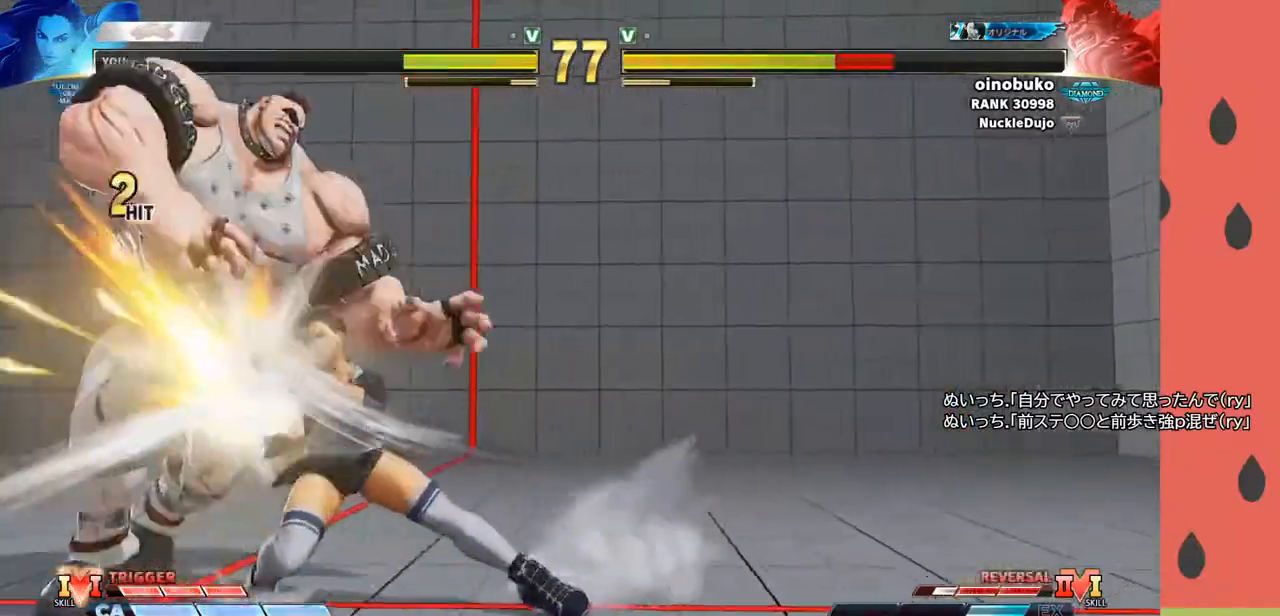
{"buttons": [], "left_stick": "center", "events": [[17, "TRIANGLE", "down"], [100, "TRIANGLE", "up"], [100, "left_stick", "center"]]}
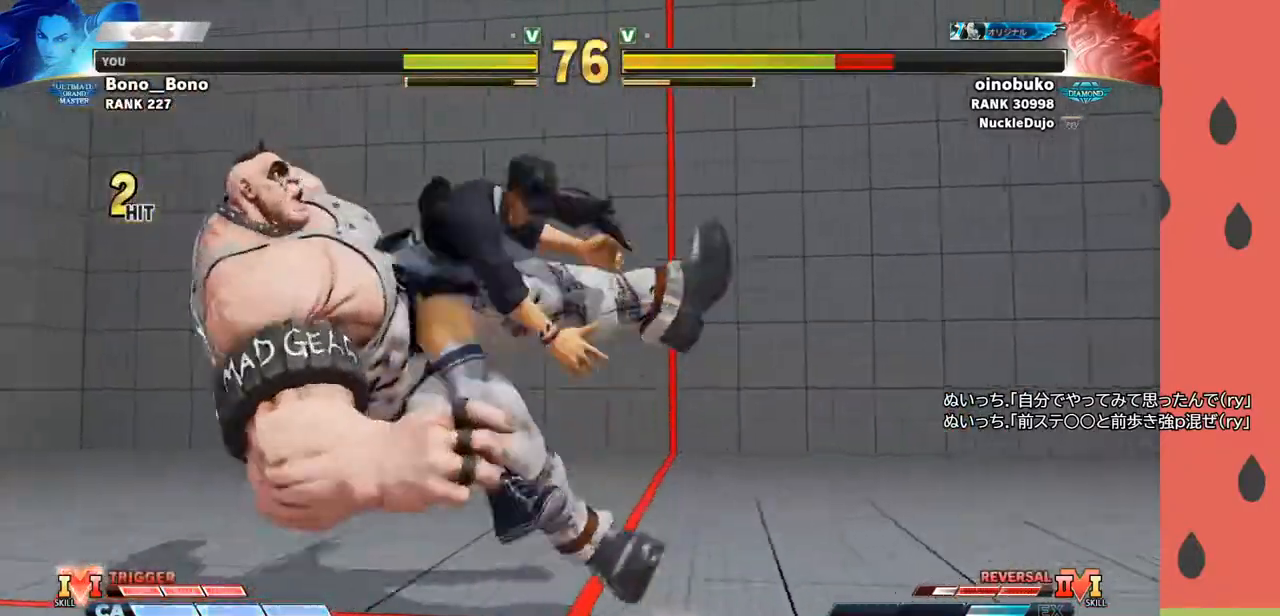
{"buttons": [], "left_stick": "center", "events": []}
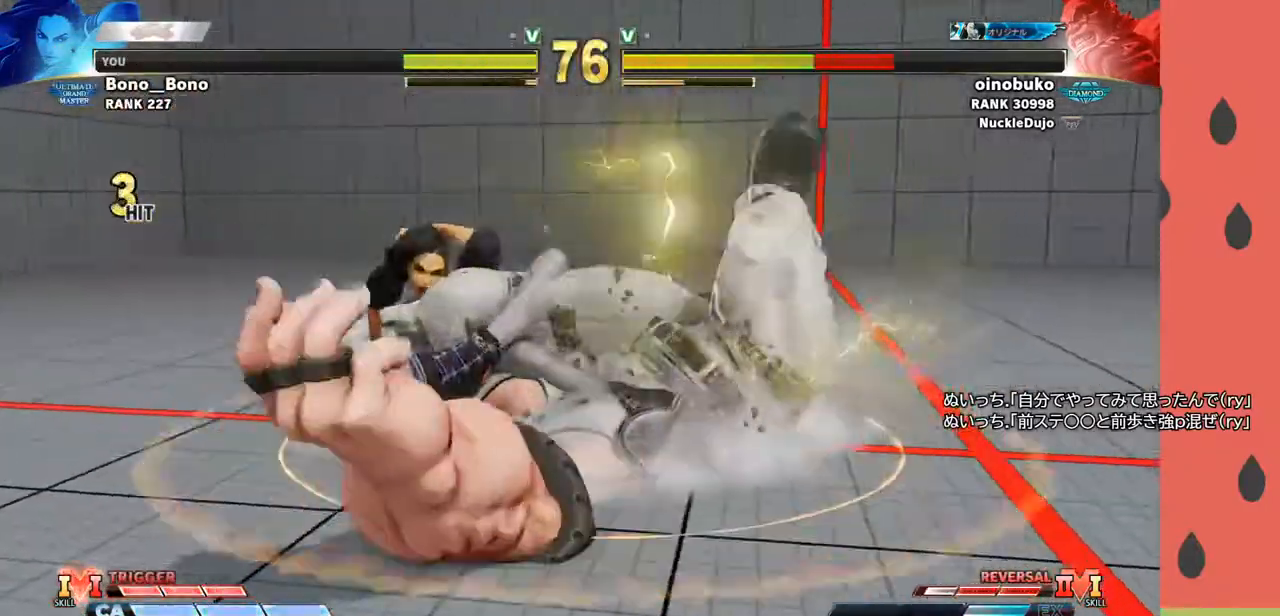
{"buttons": [], "left_stick": "center", "events": []}
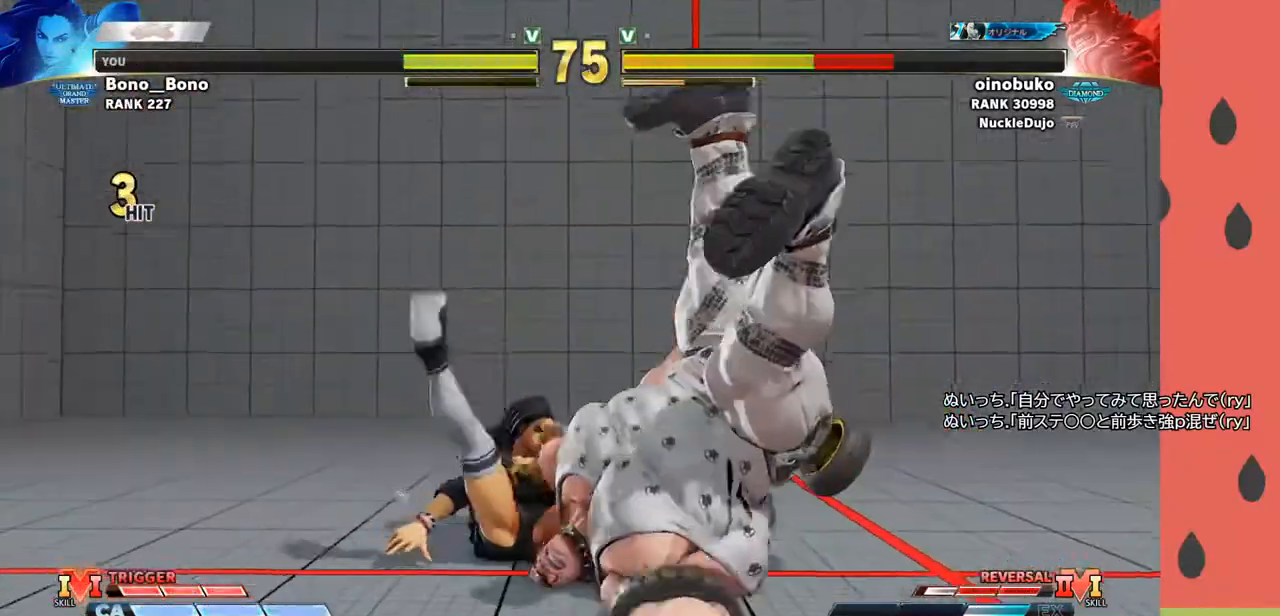
{"buttons": [], "left_stick": "right", "events": [[300, "left_stick", "right"]]}